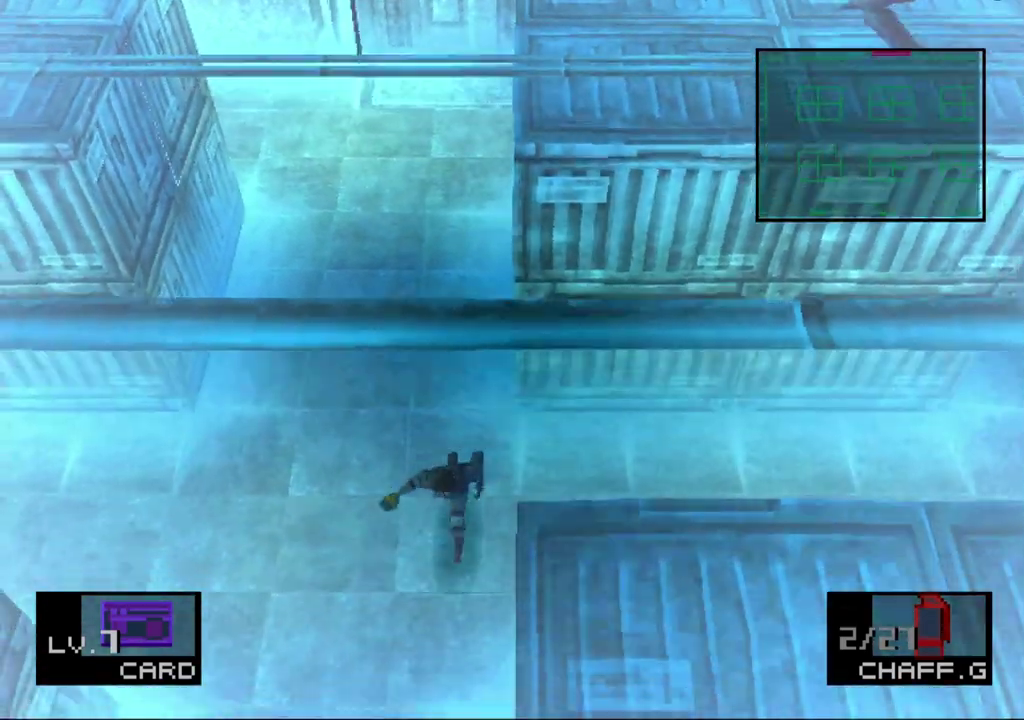
Gameplay with a controller (PlayStation layout); each line is a JSON object with the inputs held at the frame after it. "events" lists button and stick changes between this image and that frame as [ms after this image, input, new state], when the widget could be followed in between. Not read: L1 L3 R1 R3 left_stick right_stick.
{"buttons": ["DPAD_DOWN"], "events": []}
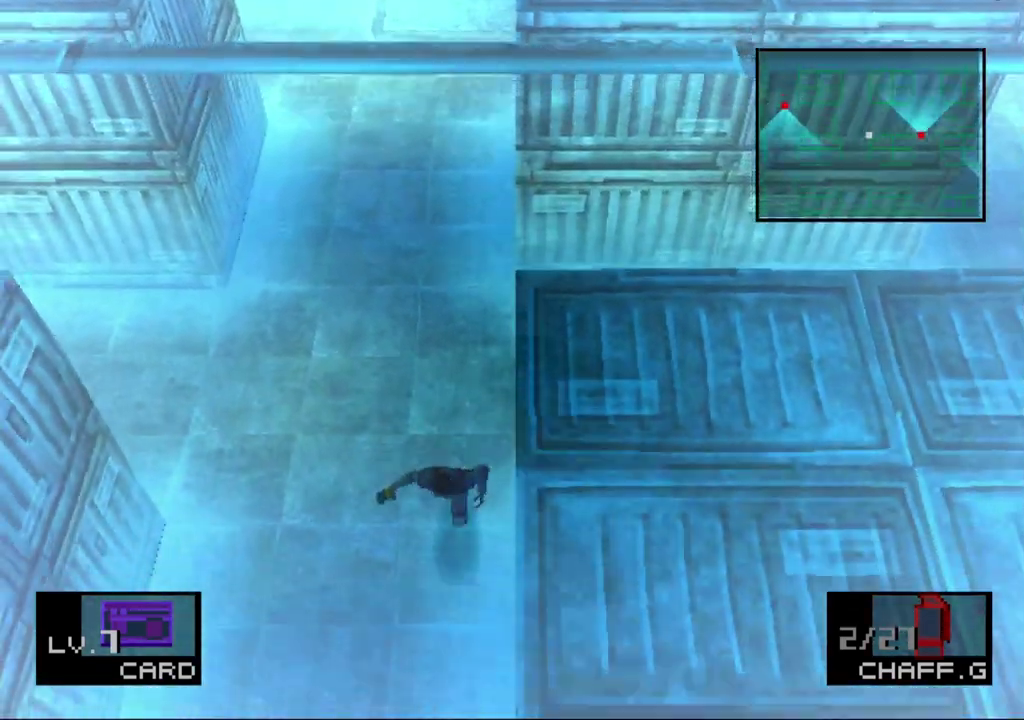
{"buttons": ["DPAD_DOWN"], "events": []}
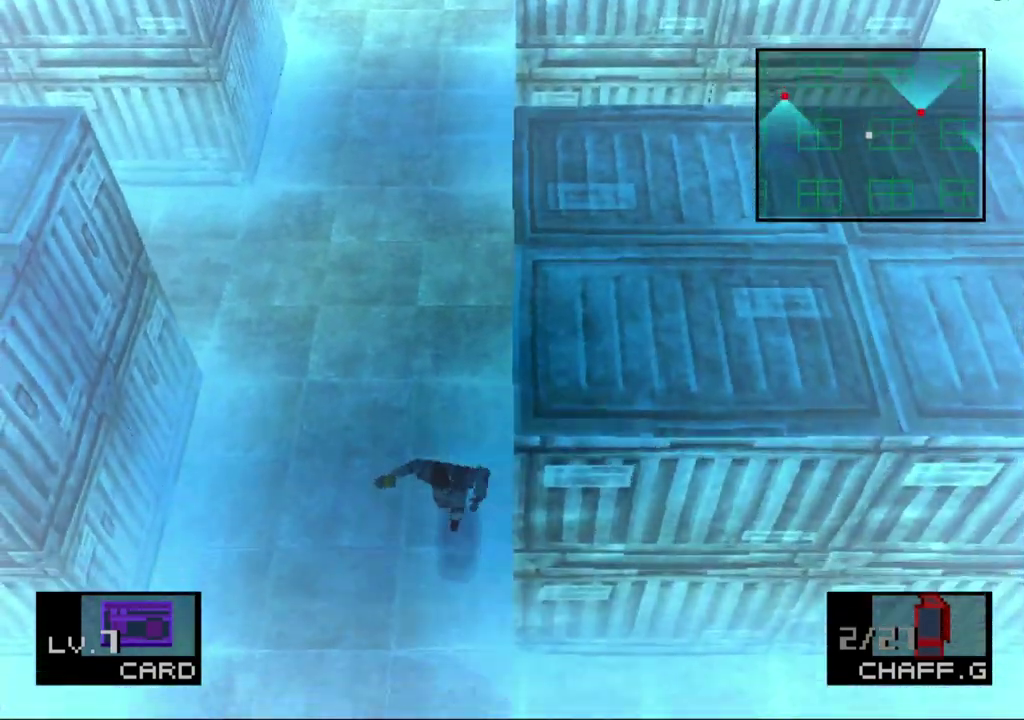
{"buttons": ["DPAD_DOWN"], "events": []}
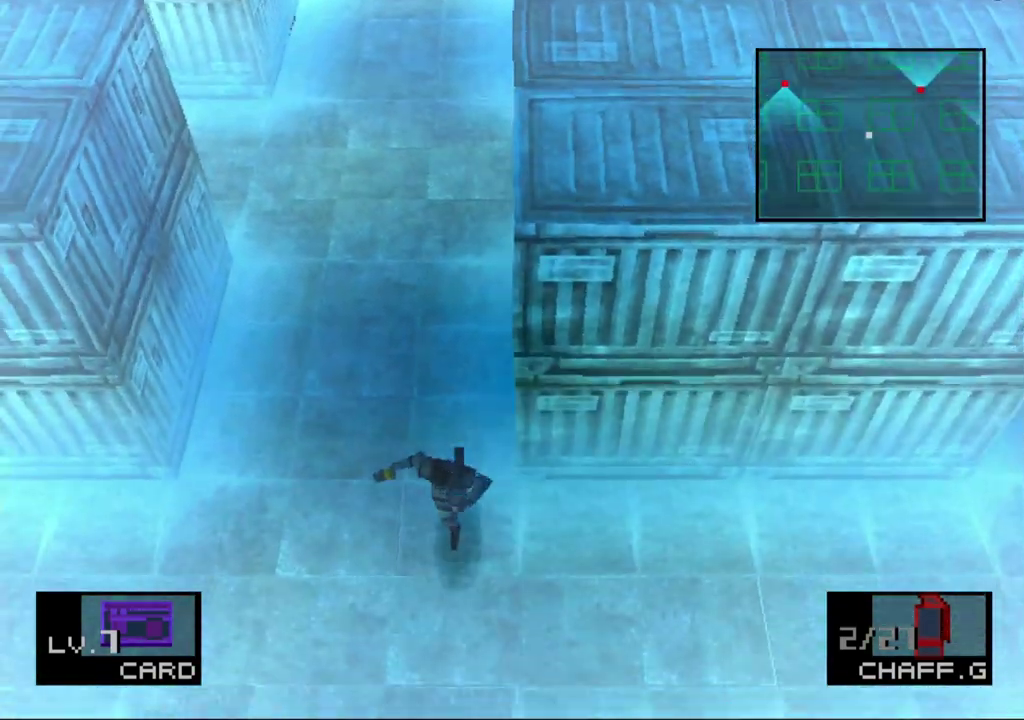
{"buttons": ["DPAD_DOWN"], "events": []}
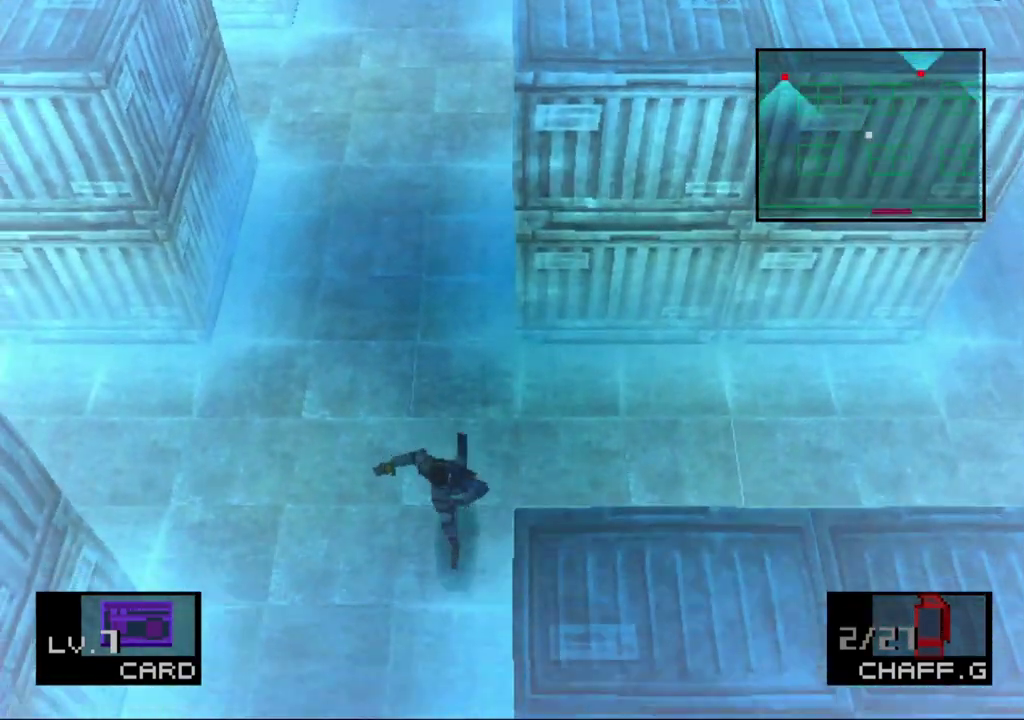
{"buttons": ["DPAD_DOWN"], "events": []}
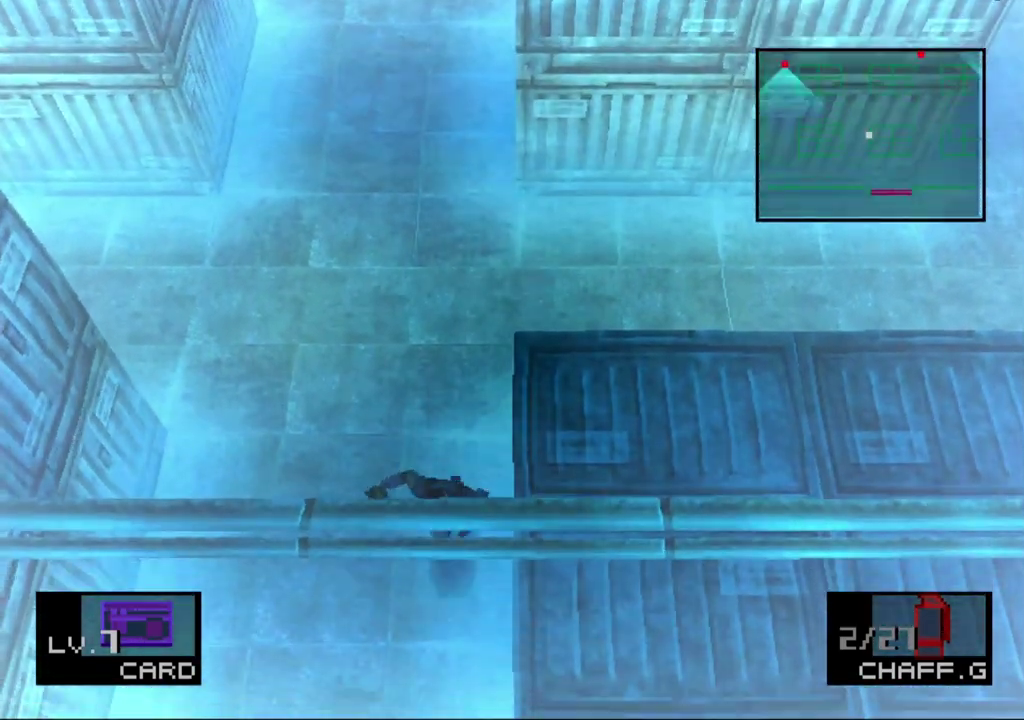
{"buttons": ["DPAD_DOWN", "DPAD_RIGHT"], "events": [[483, "DPAD_RIGHT", "down"]]}
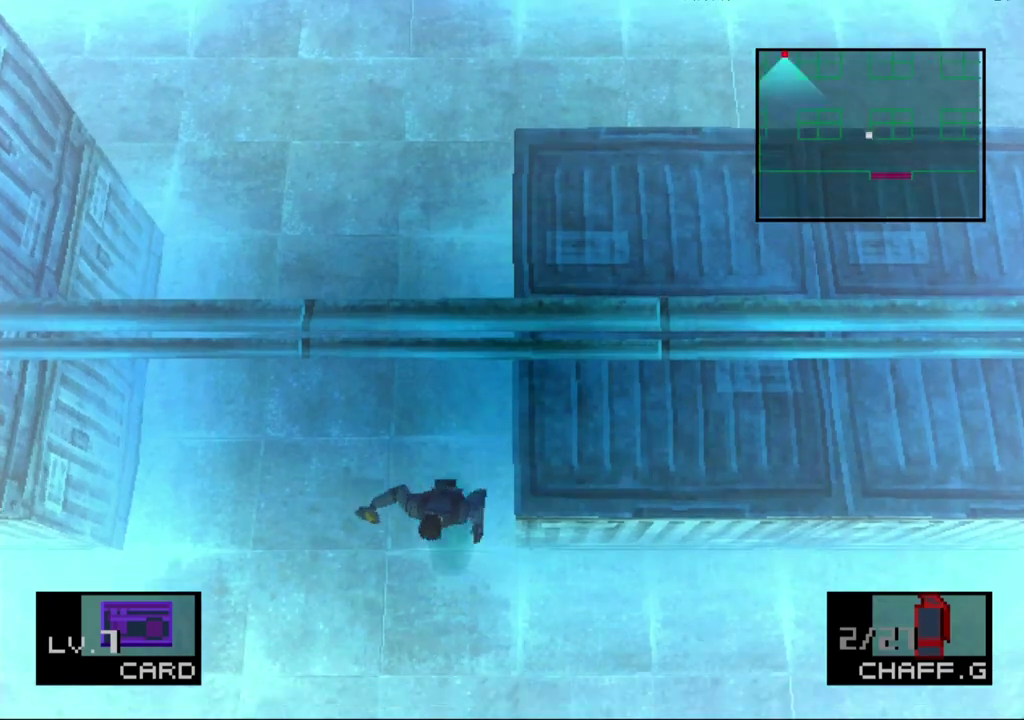
{"buttons": ["DPAD_DOWN"]}
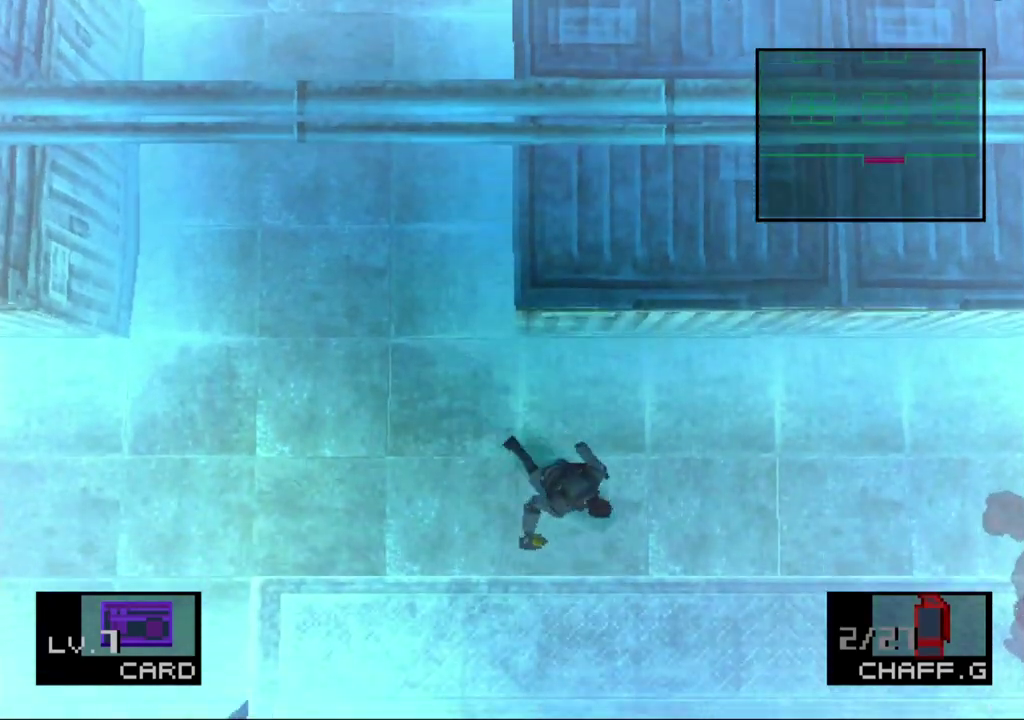
{"buttons": ["DPAD_DOWN", "DPAD_RIGHT"]}
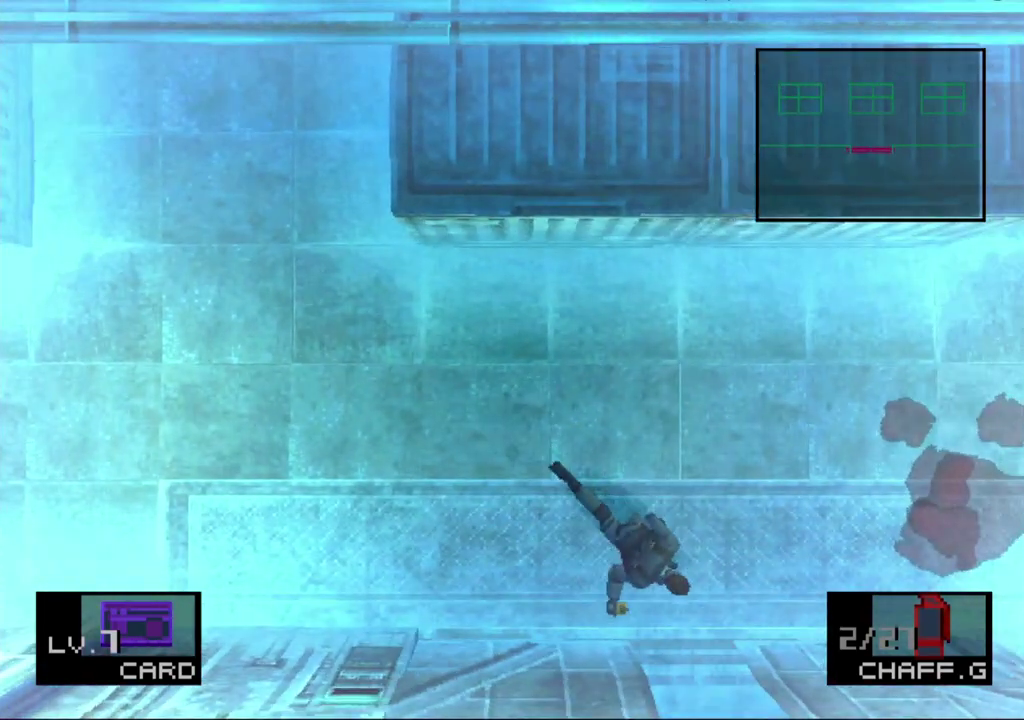
{"buttons": ["DPAD_DOWN"], "events": [[167, "DPAD_RIGHT", "up"]]}
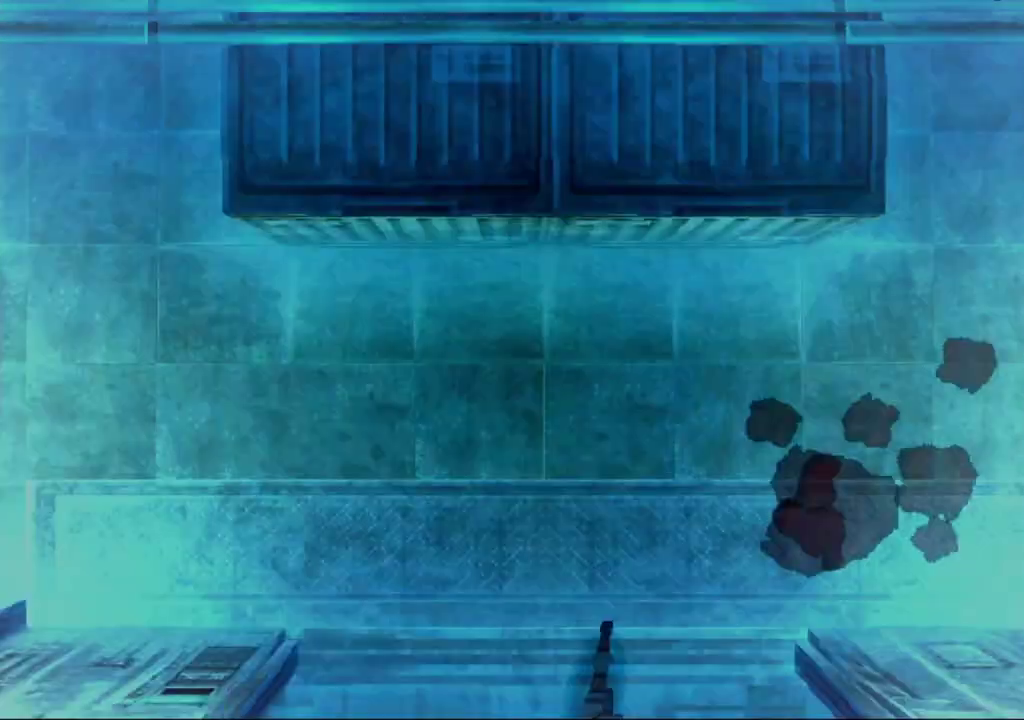
{"buttons": ["DPAD_DOWN"], "events": [[217, "DPAD_DOWN", "up"], [417, "DPAD_DOWN", "down"]]}
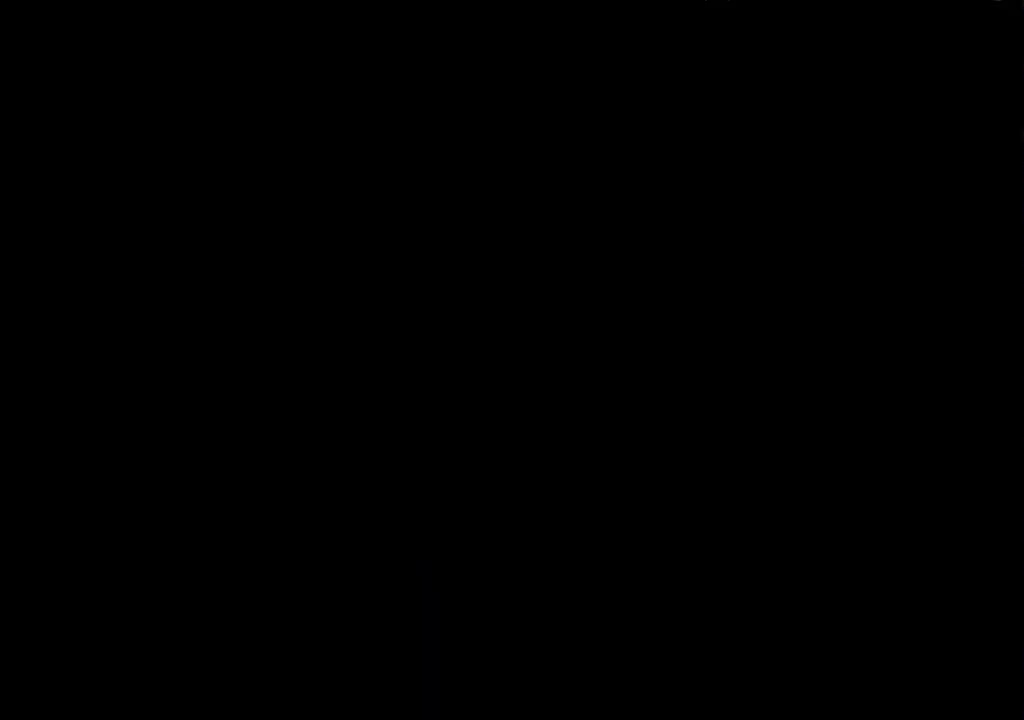
{"buttons": ["DPAD_DOWN"], "events": []}
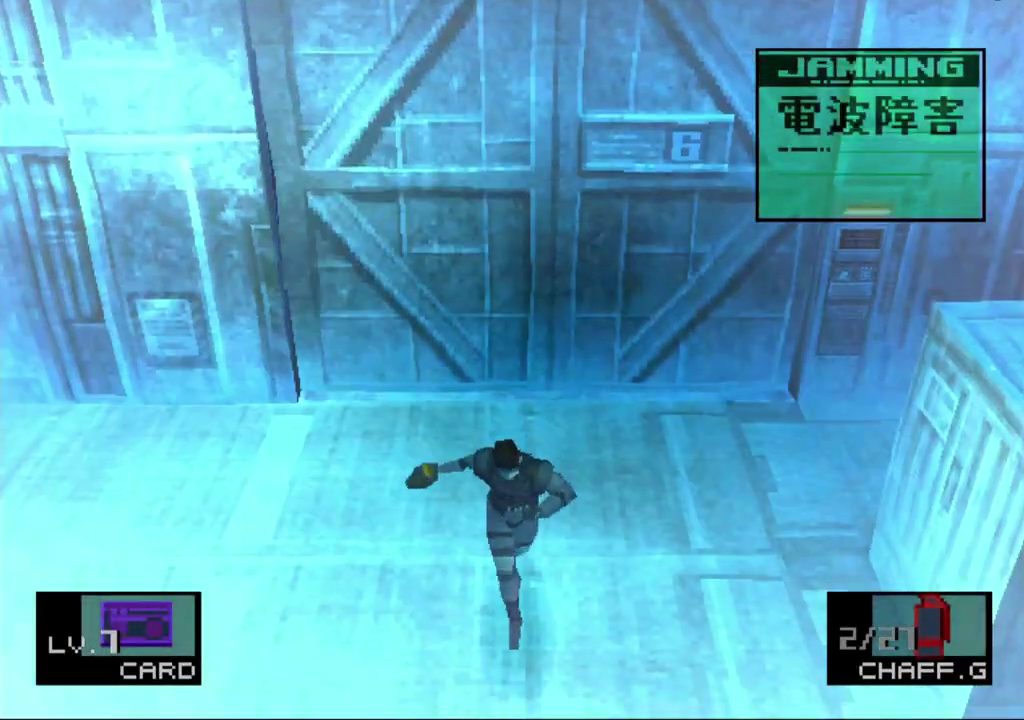
{"buttons": ["DPAD_DOWN"], "events": []}
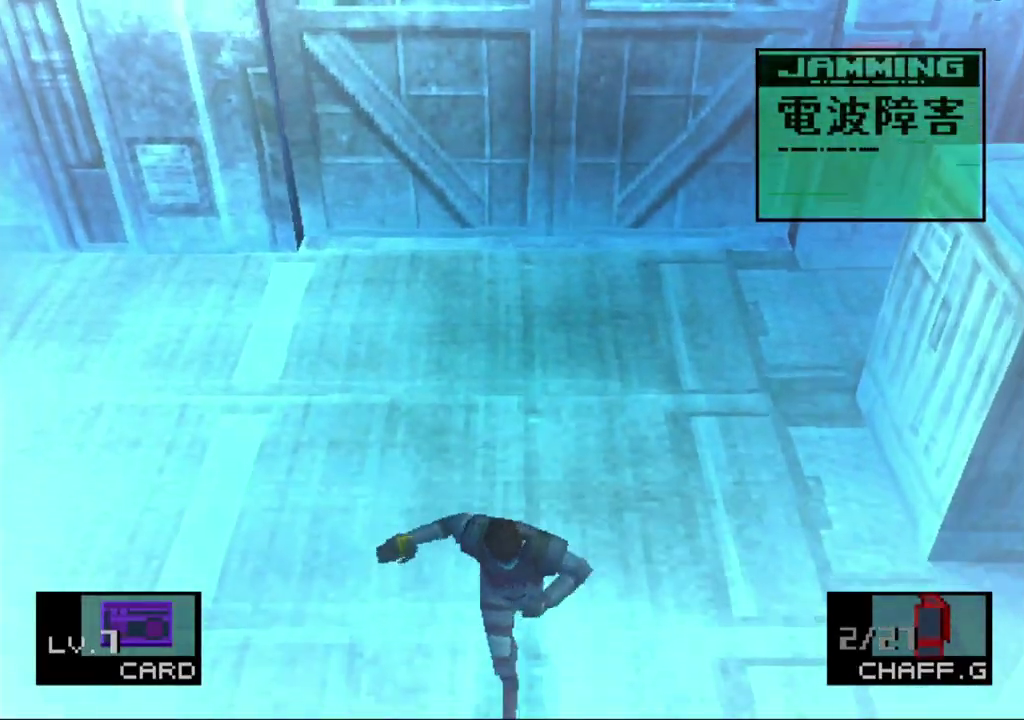
{"buttons": ["DPAD_DOWN"], "events": []}
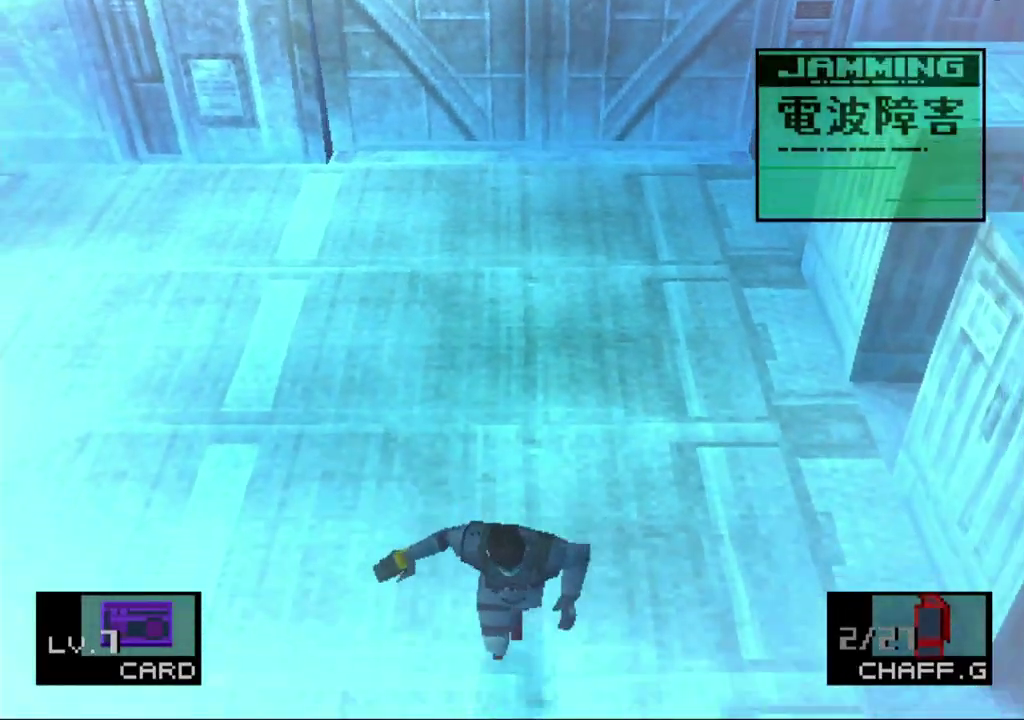
{"buttons": ["DPAD_DOWN"], "events": []}
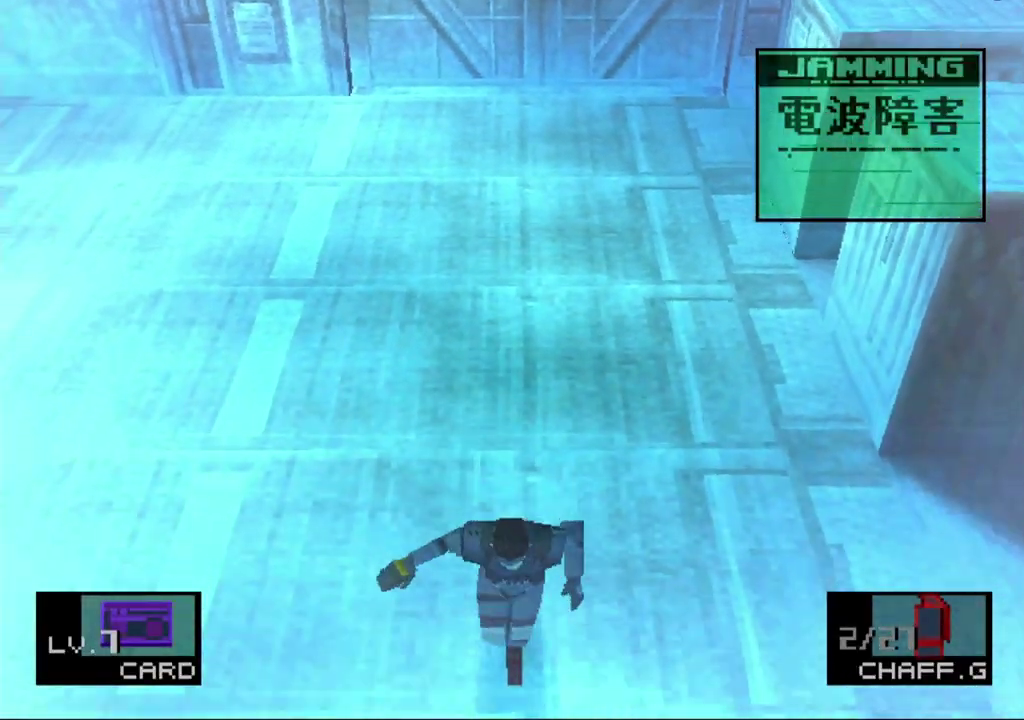
{"buttons": ["DPAD_DOWN"], "events": []}
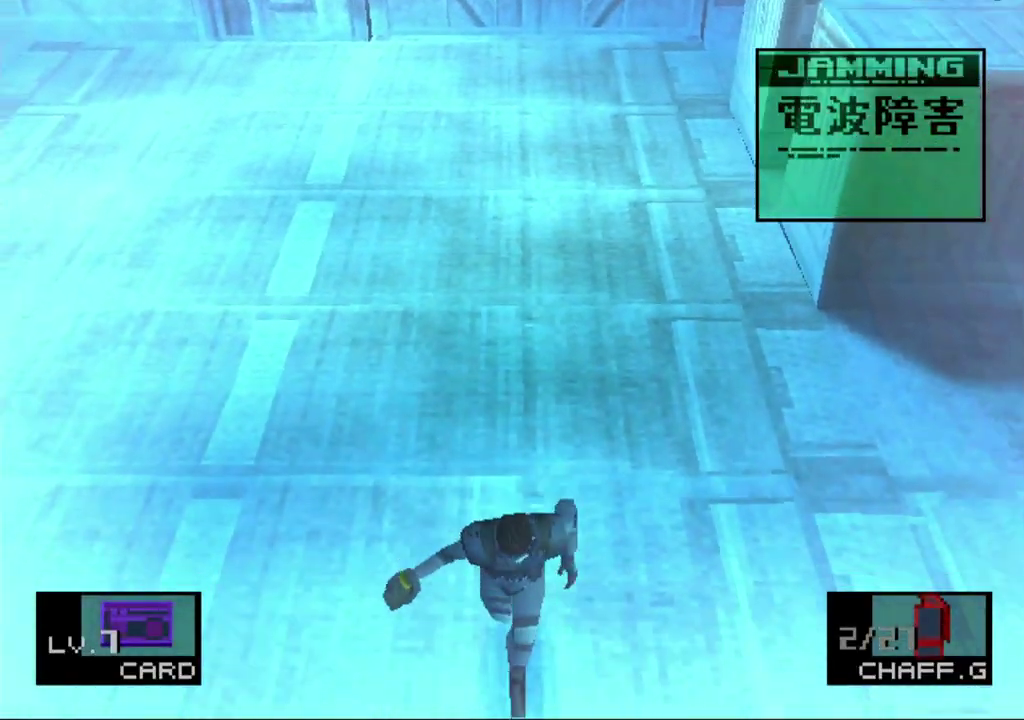
{"buttons": ["DPAD_DOWN"], "events": []}
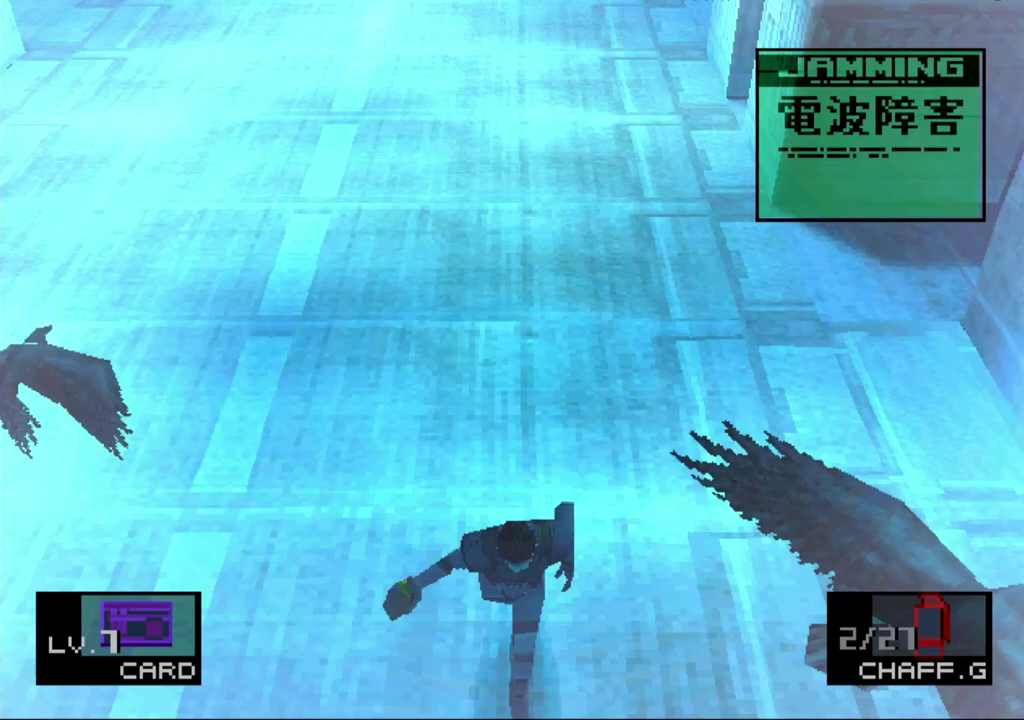
{"buttons": ["DPAD_DOWN"], "events": []}
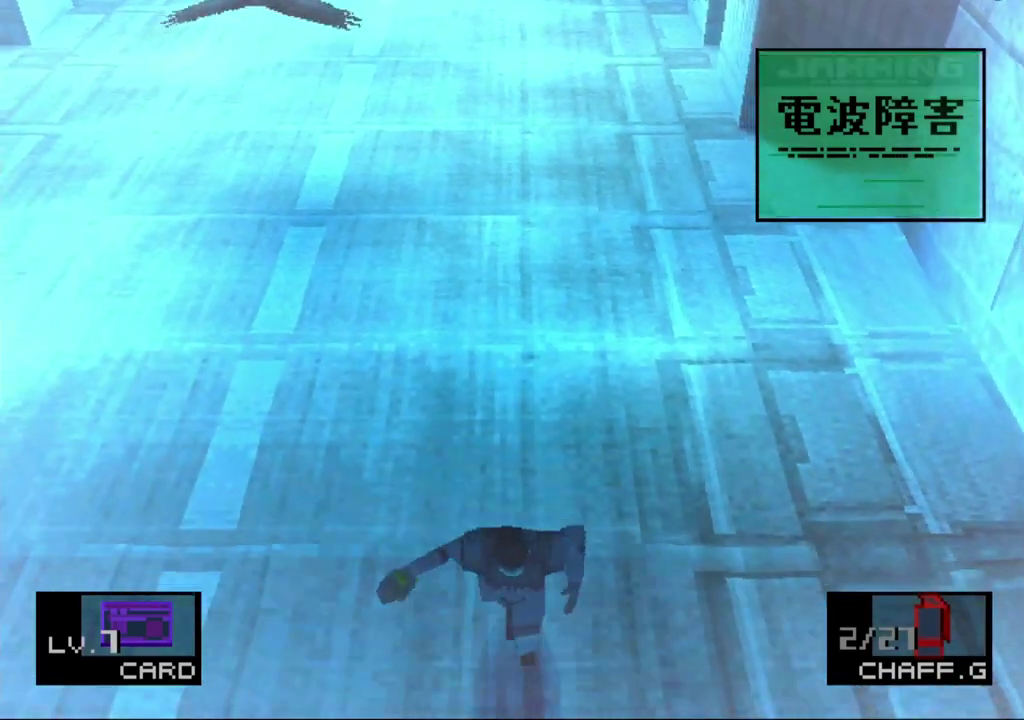
{"buttons": ["DPAD_DOWN"], "events": []}
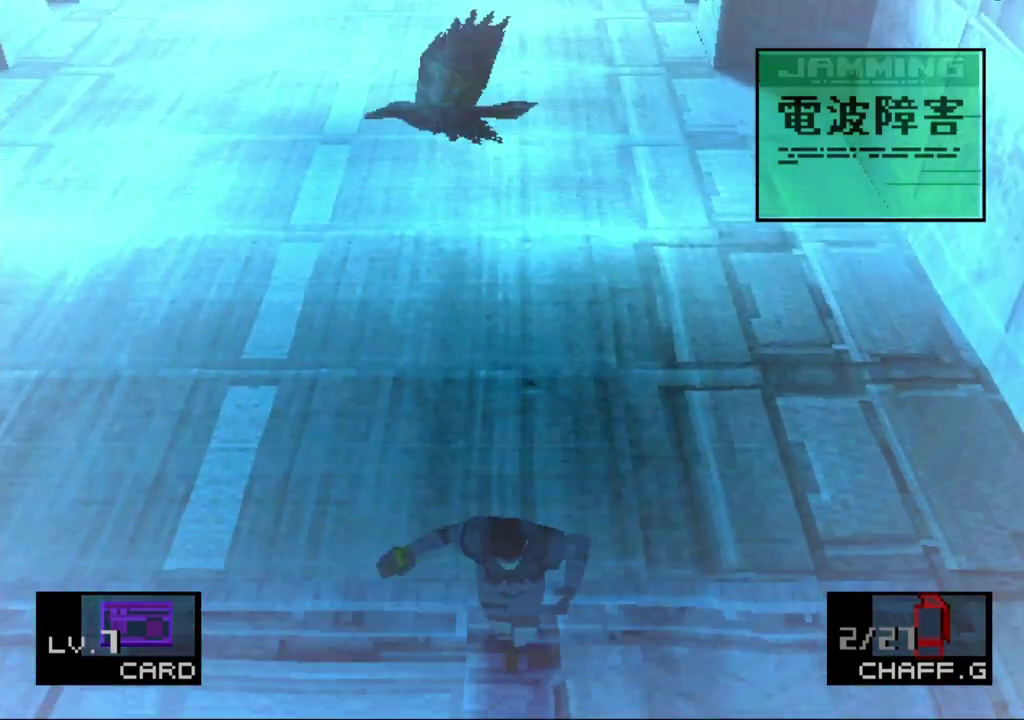
{"buttons": ["DPAD_DOWN", "DPAD_RIGHT"], "events": [[500, "DPAD_RIGHT", "down"]]}
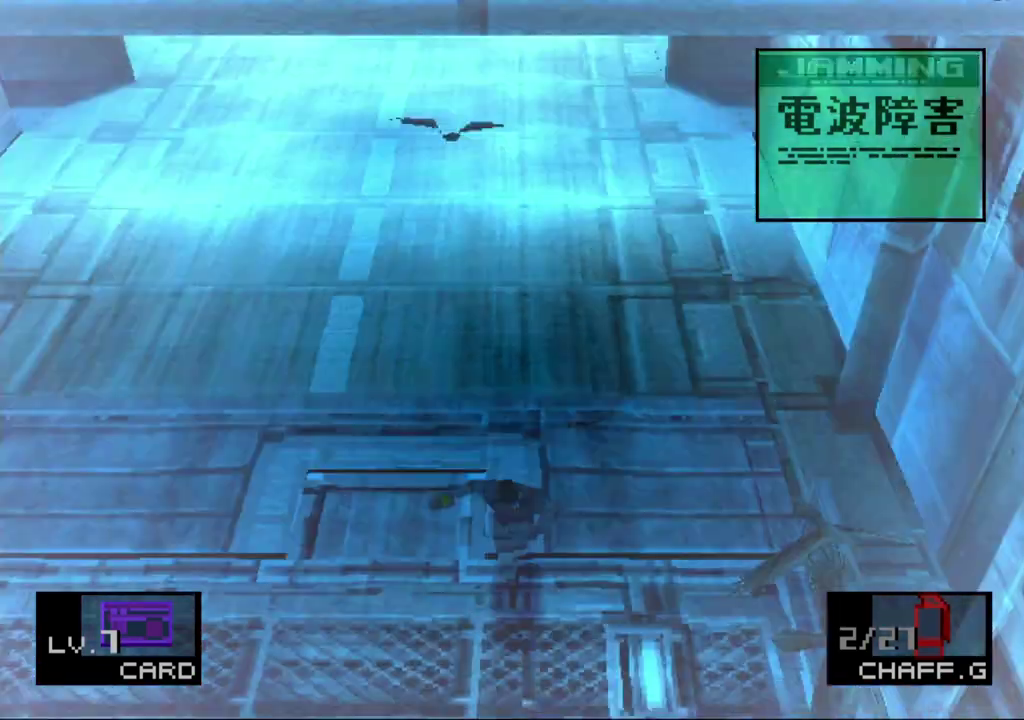
{"buttons": ["DPAD_DOWN"], "events": [[150, "DPAD_RIGHT", "up"], [300, "DPAD_RIGHT", "down"], [400, "DPAD_RIGHT", "up"]]}
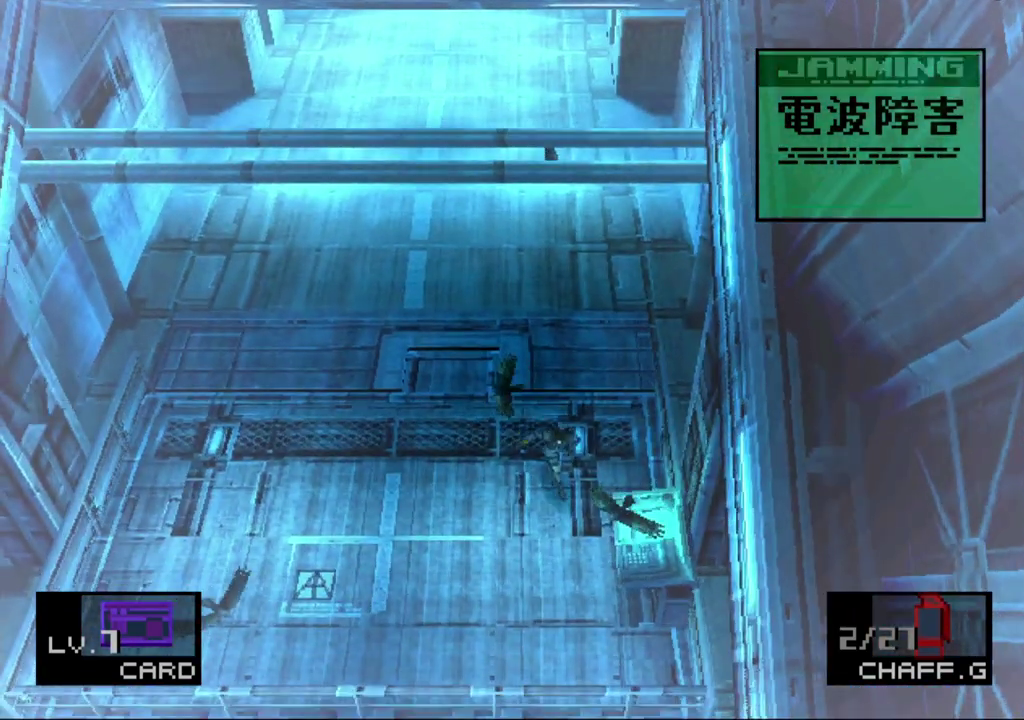
{"buttons": ["DPAD_DOWN", "DPAD_RIGHT"], "events": [[17, "DPAD_RIGHT", "down"], [167, "DPAD_RIGHT", "up"], [333, "DPAD_RIGHT", "down"]]}
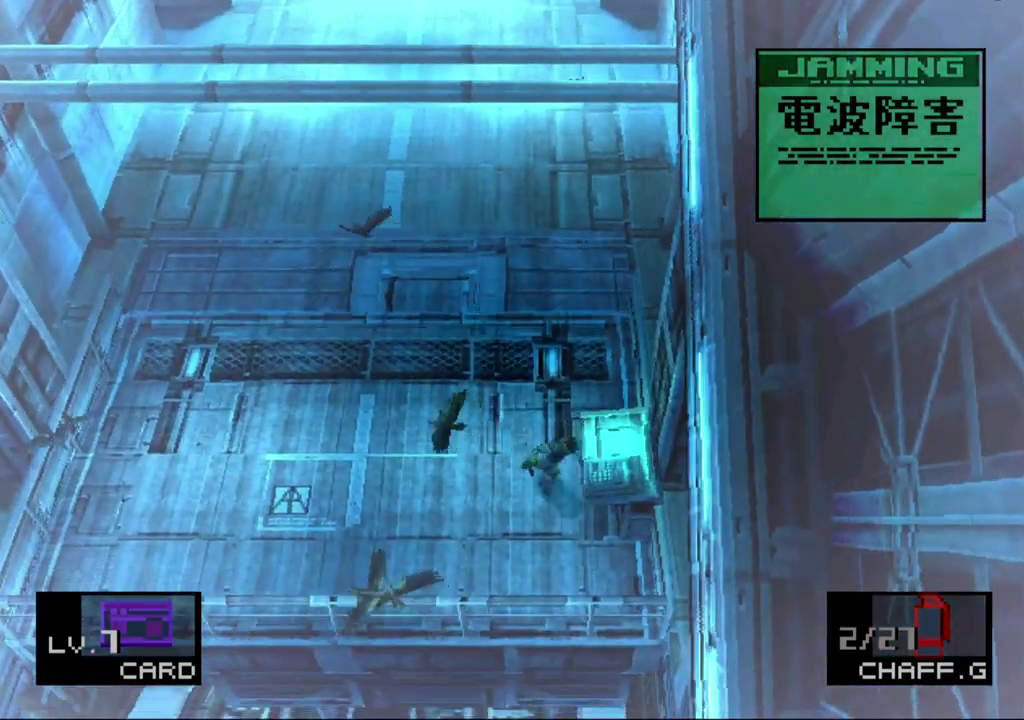
{"buttons": [], "events": [[67, "CIRCLE", "down"], [183, "CIRCLE", "up"], [250, "DPAD_DOWN", "up"], [267, "DPAD_RIGHT", "up"]]}
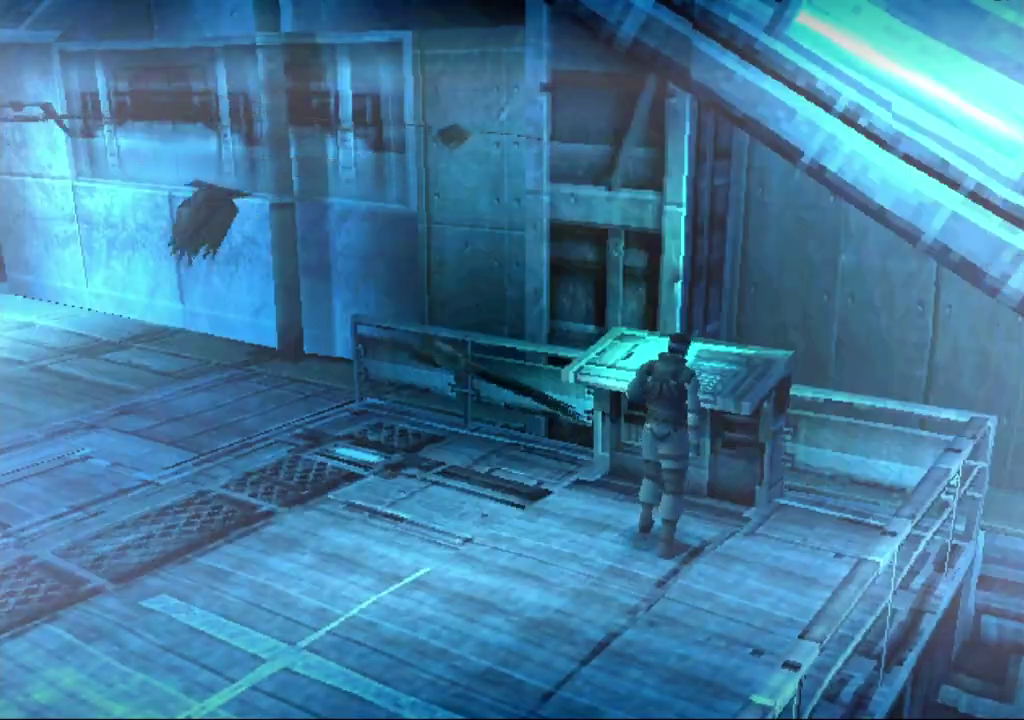
{"buttons": [], "events": []}